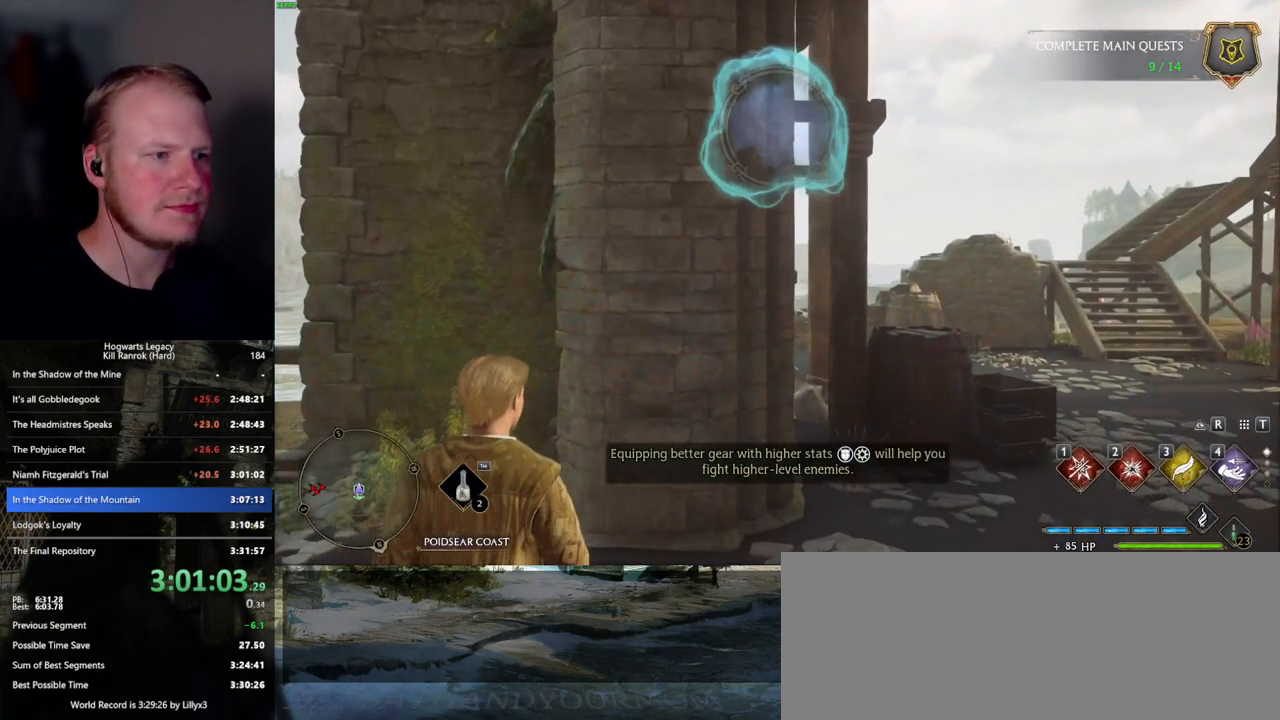
Gameplay with keyboard and mouse; each line is a JSON object with the keys and mouse buttons held at the frame after it. "events" lists presses ("down") and releases ("up") of ".", "/", "0", "1", "2", "3", "4", "5", "6", "7", "8", "9", "a", "alt_l", "alt_r", "b", "backslash", "backspace", "c", "caps_lock", "comma", "ctrl_l", "ctrl_r", "d", "e", "equals", "escape", "f", "f1", "f10", "f11", "f12", "f2", "f3", "f4", "f5", "f6", "f7", "f8", "f9", "g", "h", "i", "j", "k", "l", "lbracket", "m", "minus", "n", "o", "p", "q", "quote", "r", "rbracket", "return", "s", "semicolon", "shift_l", "shift_r", "space", "super", "t", "tab", "tilde", "u", "v", "w", "x", "y", "z", "mouse_left", "mouse_wheel", "mouse_right", "mouse_mb4" and "mouse_mb5" between this image and that frame as [ms after this image, input, new state], when the widget could be followed in between. "mouse_left", "mouse_wheel", "mouse_right", "mouse_mb4", "mouse_mb5" = the "left", "wheel", "right", "mb4", "mb5" buttons of the "mouse" list. No other keys are recorded. "wheel" means that the mouse wheel is clicked or scrolled. Mouse movement is not recorded.
{"keys": ["tab"], "mouse": [], "events": [[367, "tab", "down"]]}
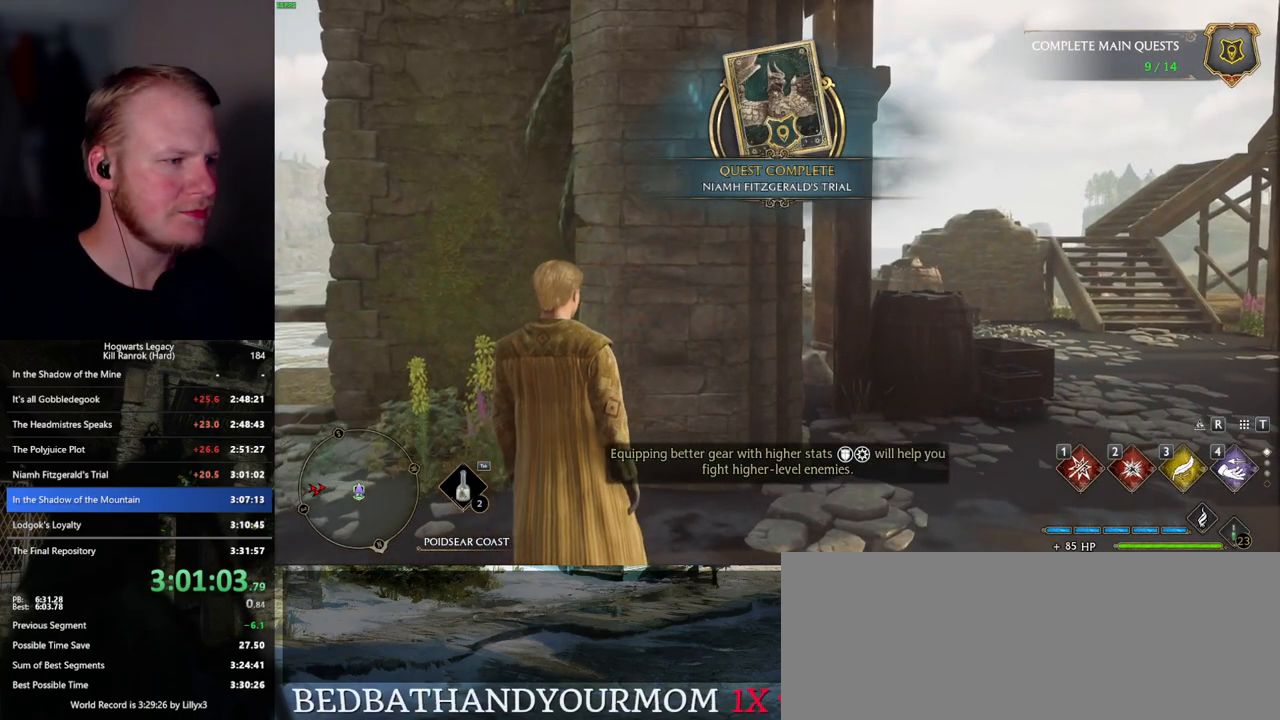
{"keys": ["3", "tab"], "mouse": [], "events": [[450, "3", "down"]]}
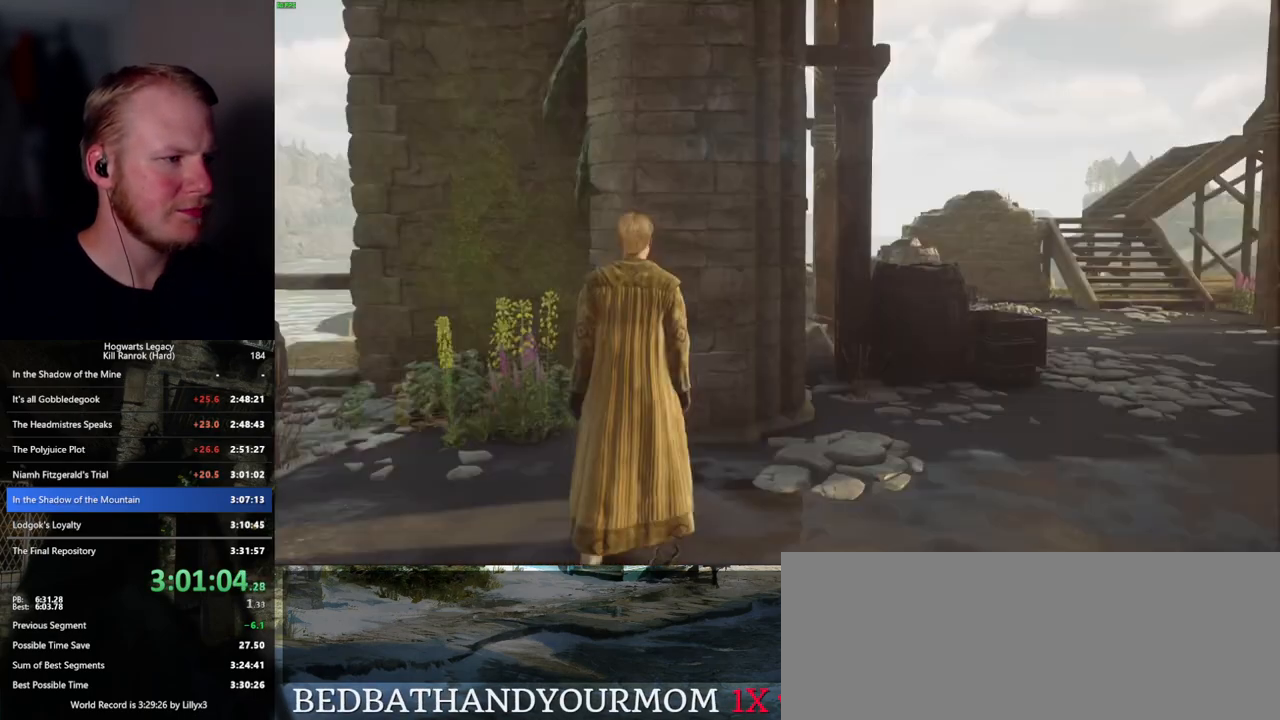
{"keys": ["a"], "mouse": [], "events": [[50, "3", "up"], [117, "tab", "up"], [250, "a", "down"]]}
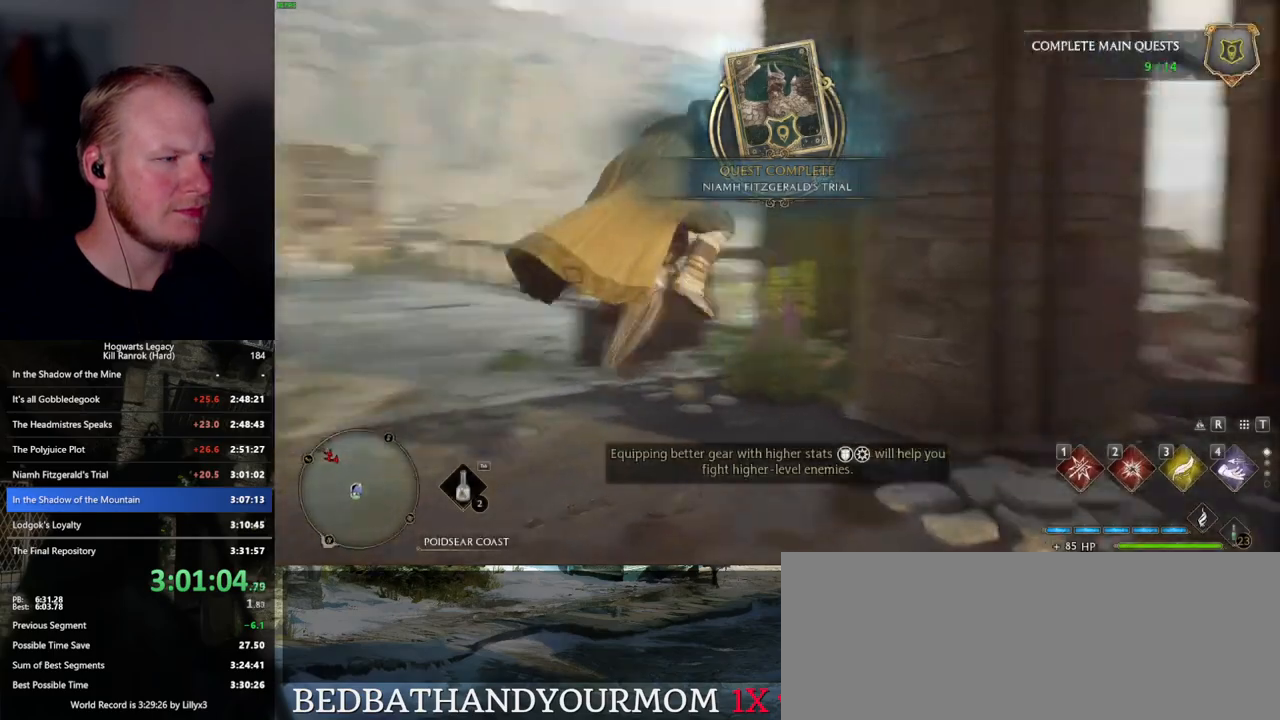
{"keys": ["a", "w"], "mouse": ["left"], "events": [[117, "w", "down"], [334, "mouse_left", "down"]]}
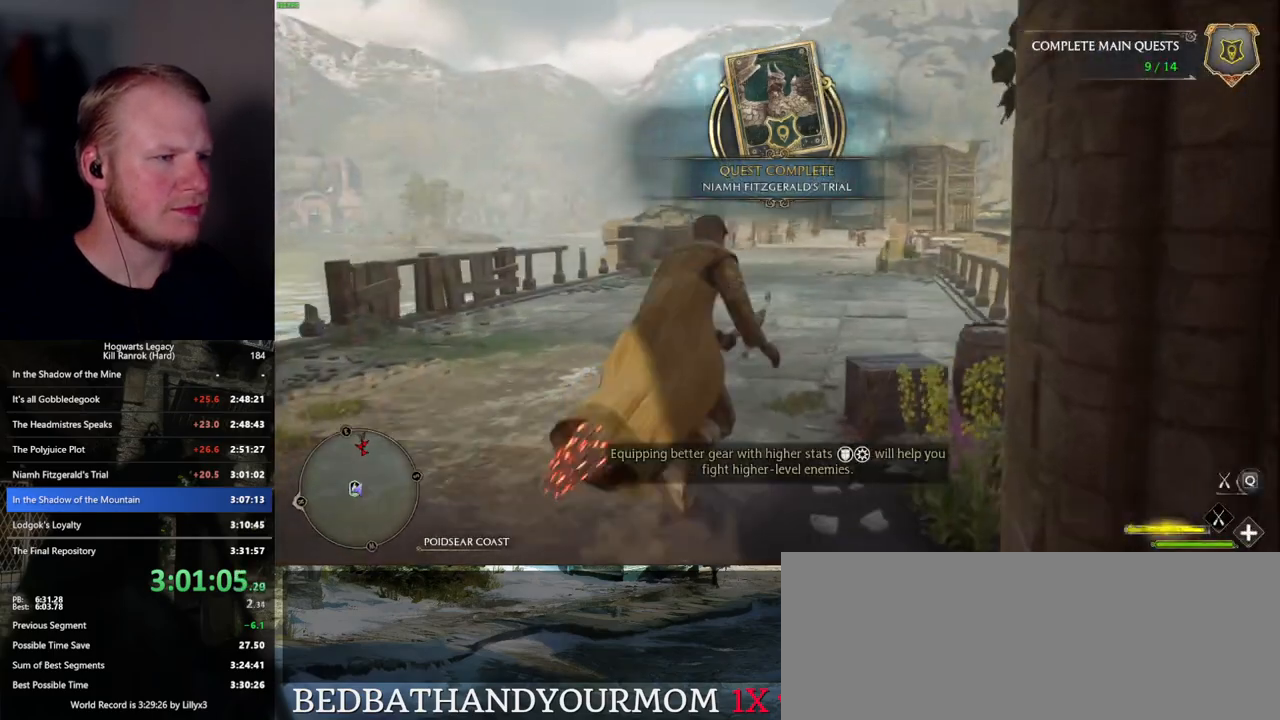
{"keys": ["d", "w"], "mouse": ["left"], "events": [[100, "a", "up"], [417, "d", "down"]]}
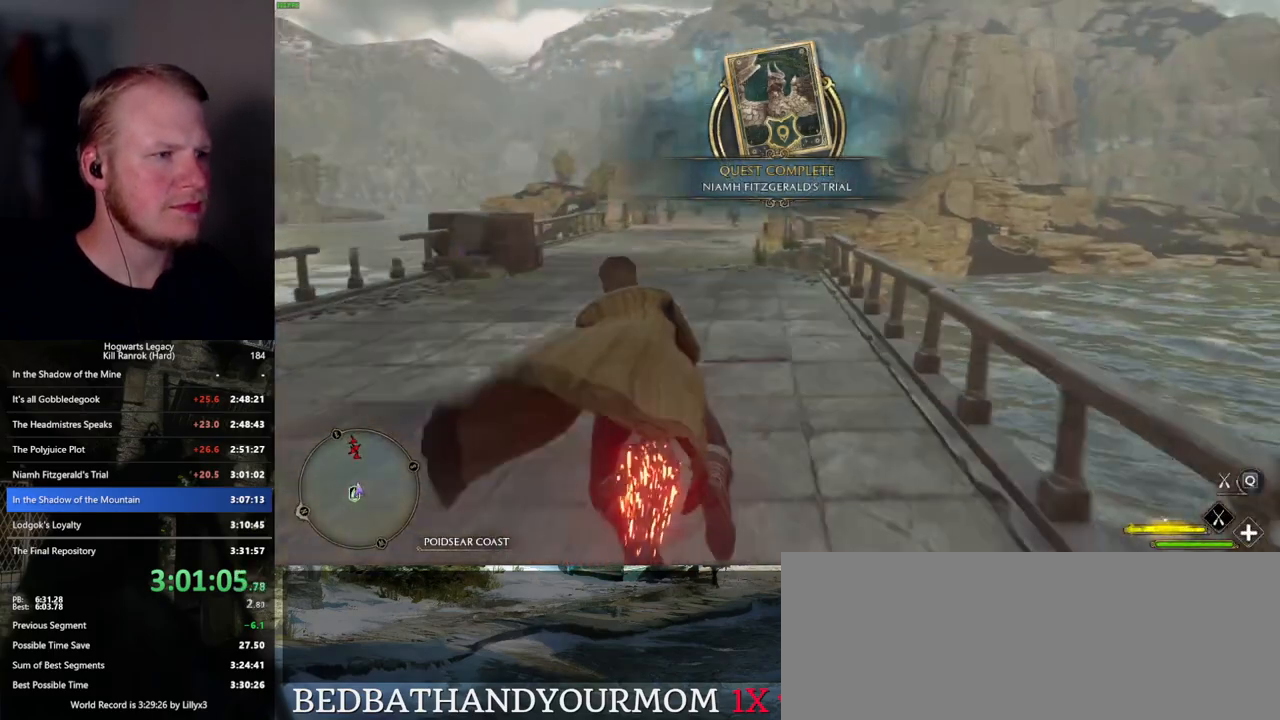
{"keys": ["w"], "mouse": ["left"], "events": [[34, "d", "up"], [350, "shift_l", "down"], [434, "shift_l", "up"]]}
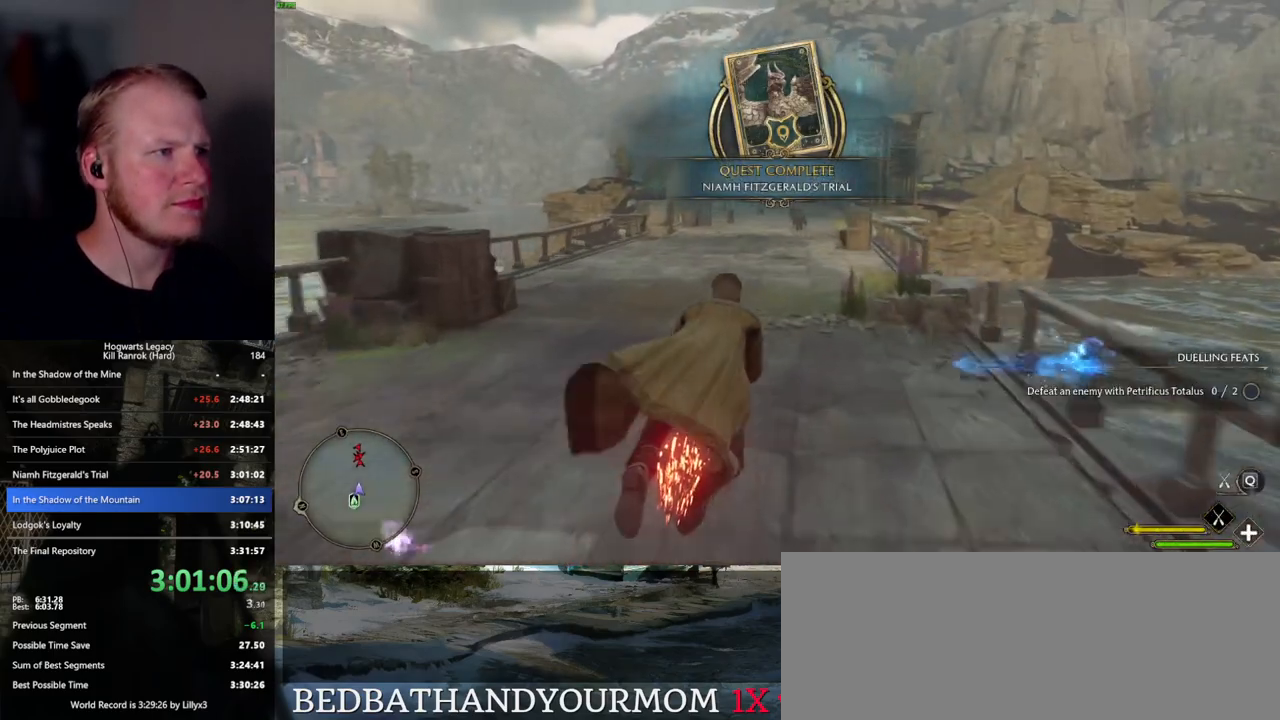
{"keys": ["w"], "mouse": ["left"], "events": [[200, "space", "down"], [350, "space", "up"]]}
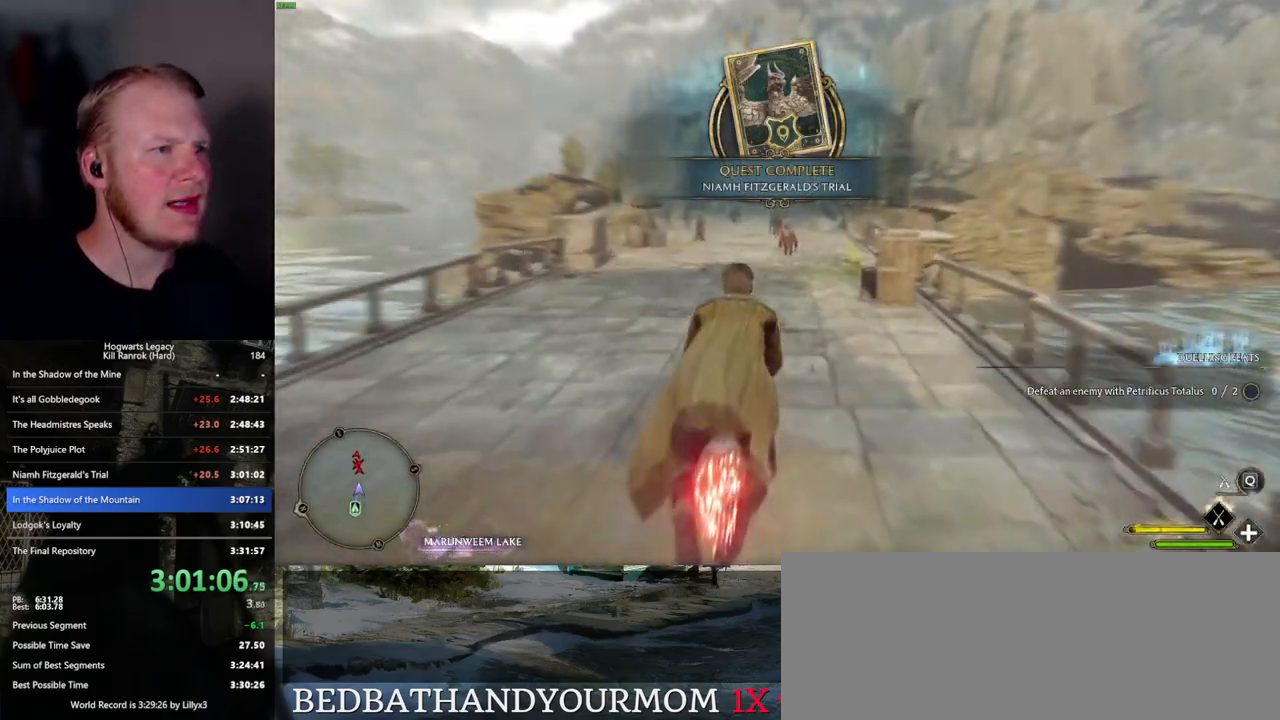
{"keys": ["space", "w"], "mouse": ["left"], "events": [[117, "space", "down"]]}
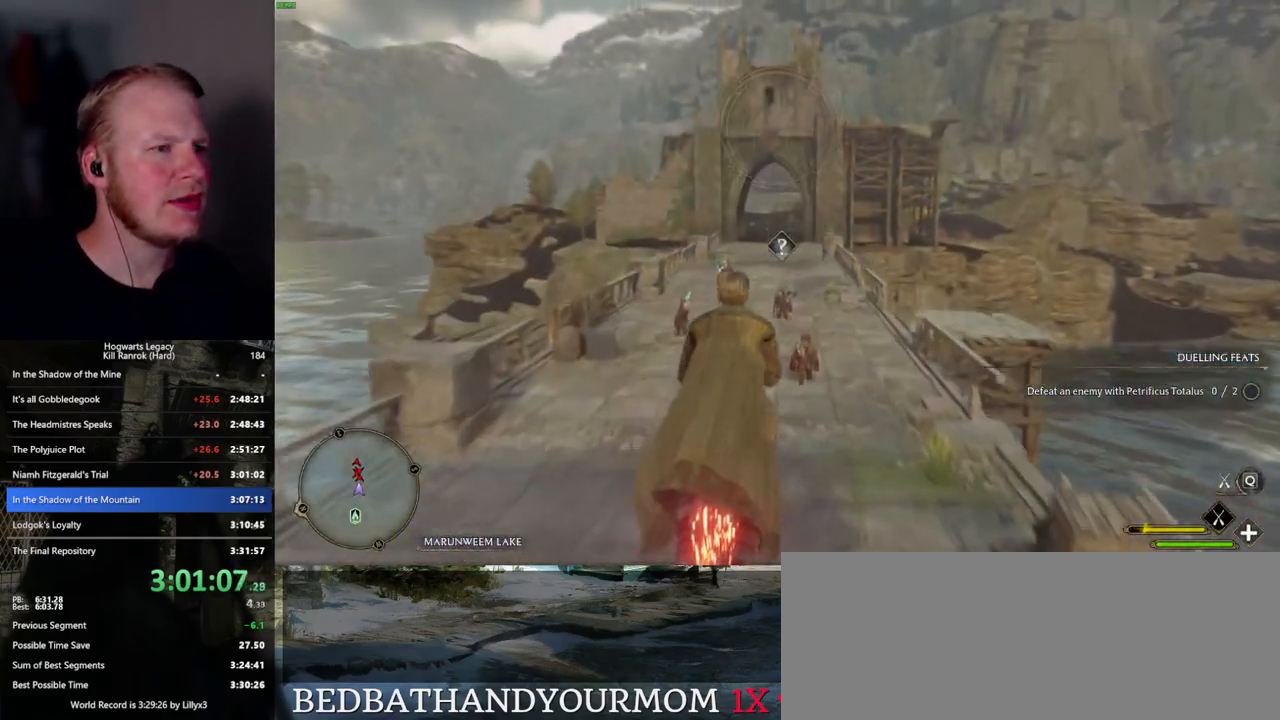
{"keys": ["space", "w"], "mouse": ["left"], "events": []}
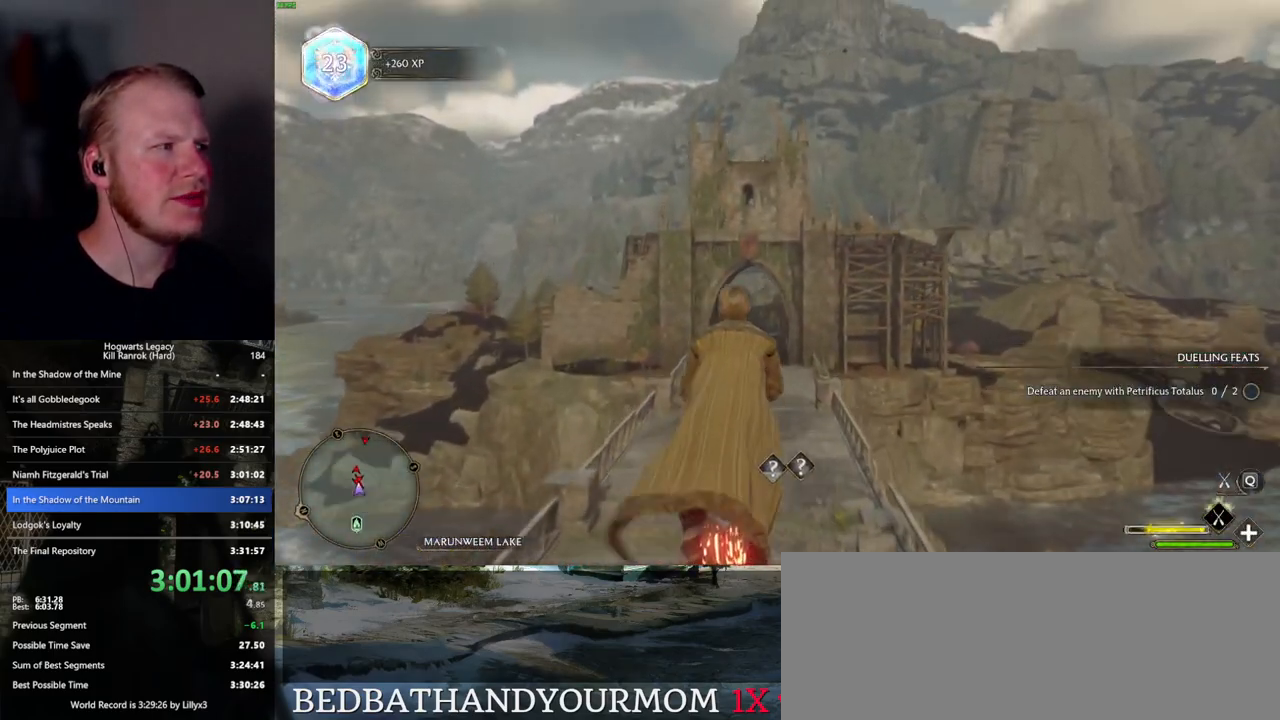
{"keys": ["w"], "mouse": ["left"], "events": [[17, "space", "up"]]}
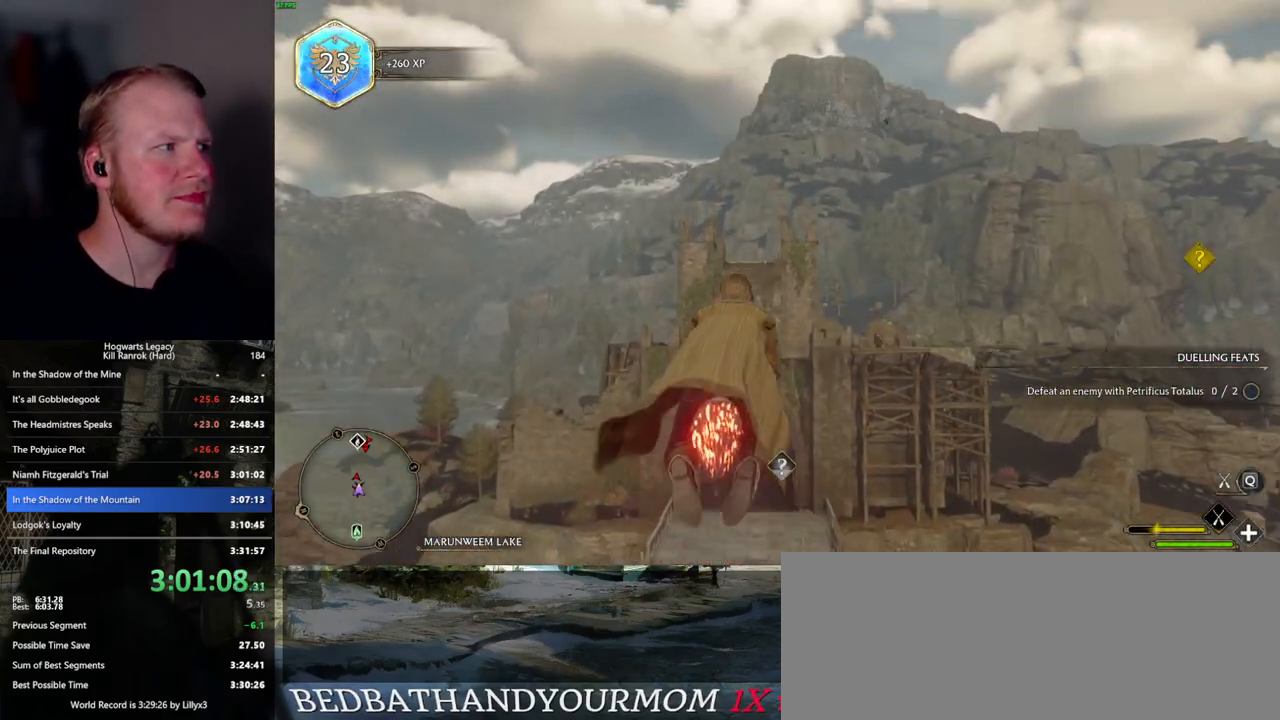
{"keys": ["w"], "mouse": ["left"], "events": [[334, "a", "down"], [467, "a", "up"]]}
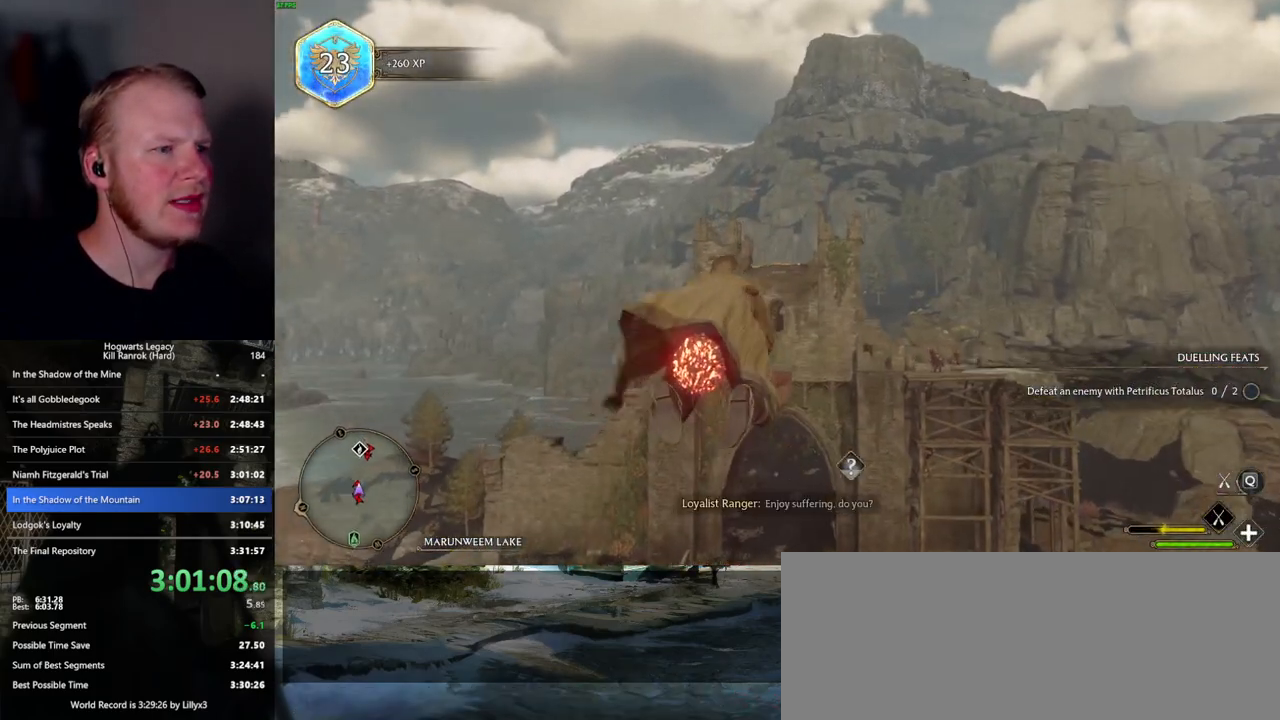
{"keys": ["w"], "mouse": ["left"], "events": [[250, "space", "down"], [434, "space", "up"]]}
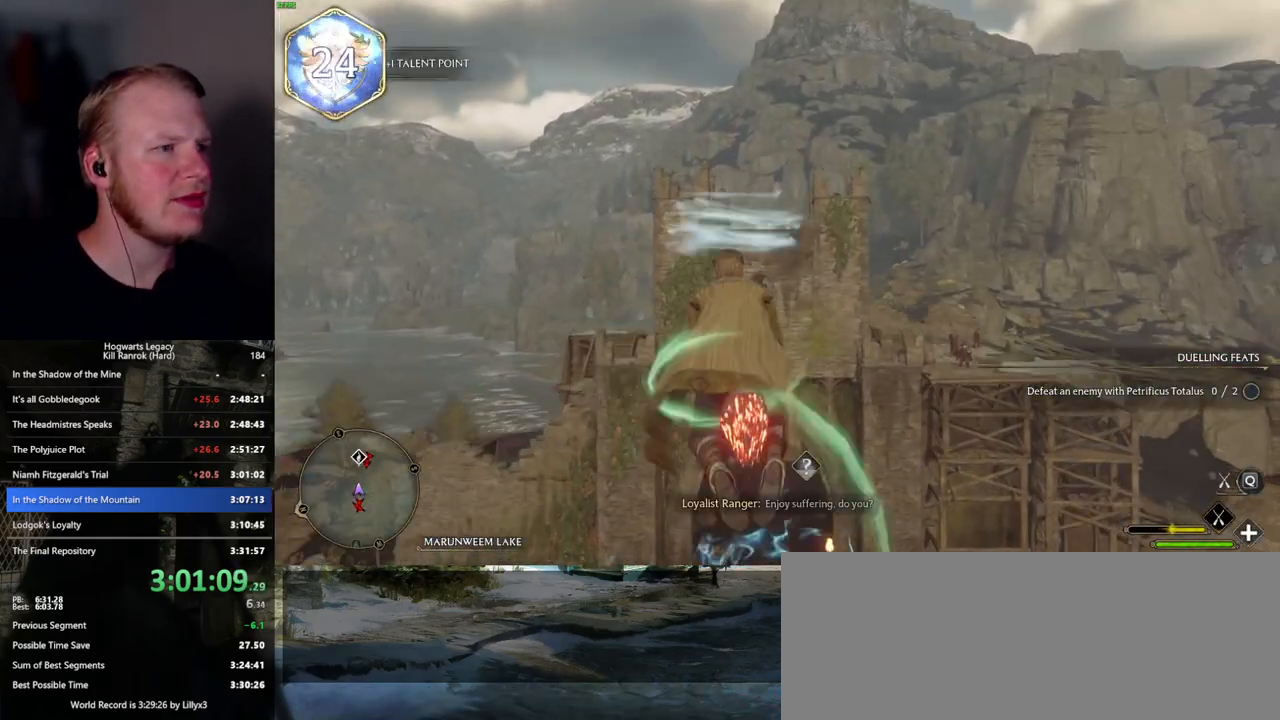
{"keys": ["w"], "mouse": ["left"], "events": [[150, "a", "down"], [500, "a", "up"]]}
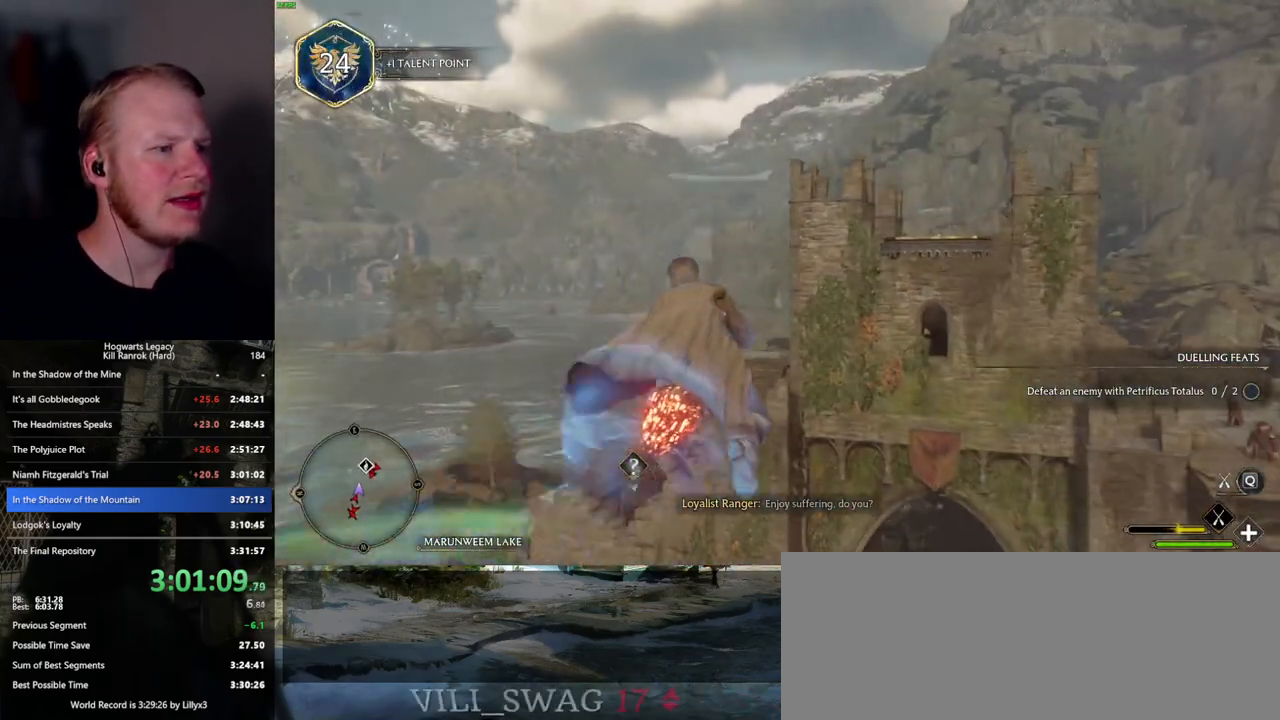
{"keys": ["ctrl_l", "w"], "mouse": ["left"], "events": [[34, "ctrl_l", "down"], [300, "ctrl_l", "up"], [434, "ctrl_l", "down"]]}
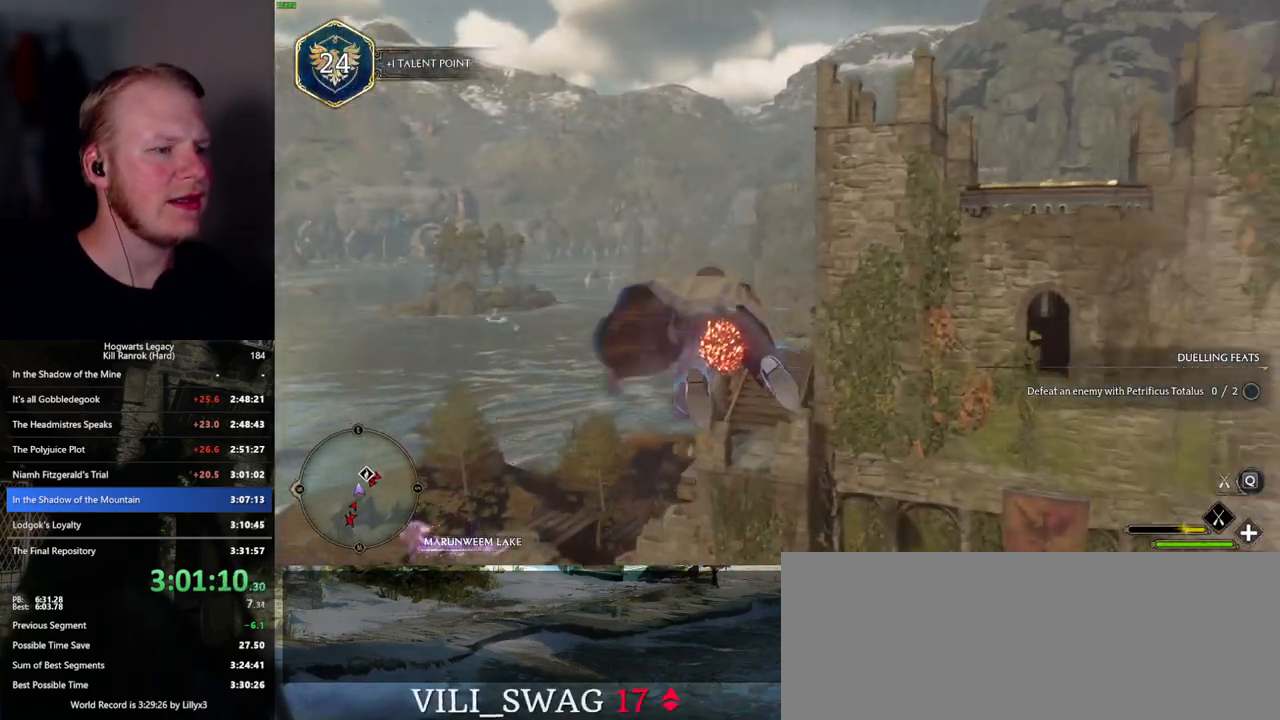
{"keys": ["a", "w"], "mouse": ["left"], "events": [[84, "ctrl_l", "up"], [184, "a", "down"], [250, "a", "up"], [450, "a", "down"]]}
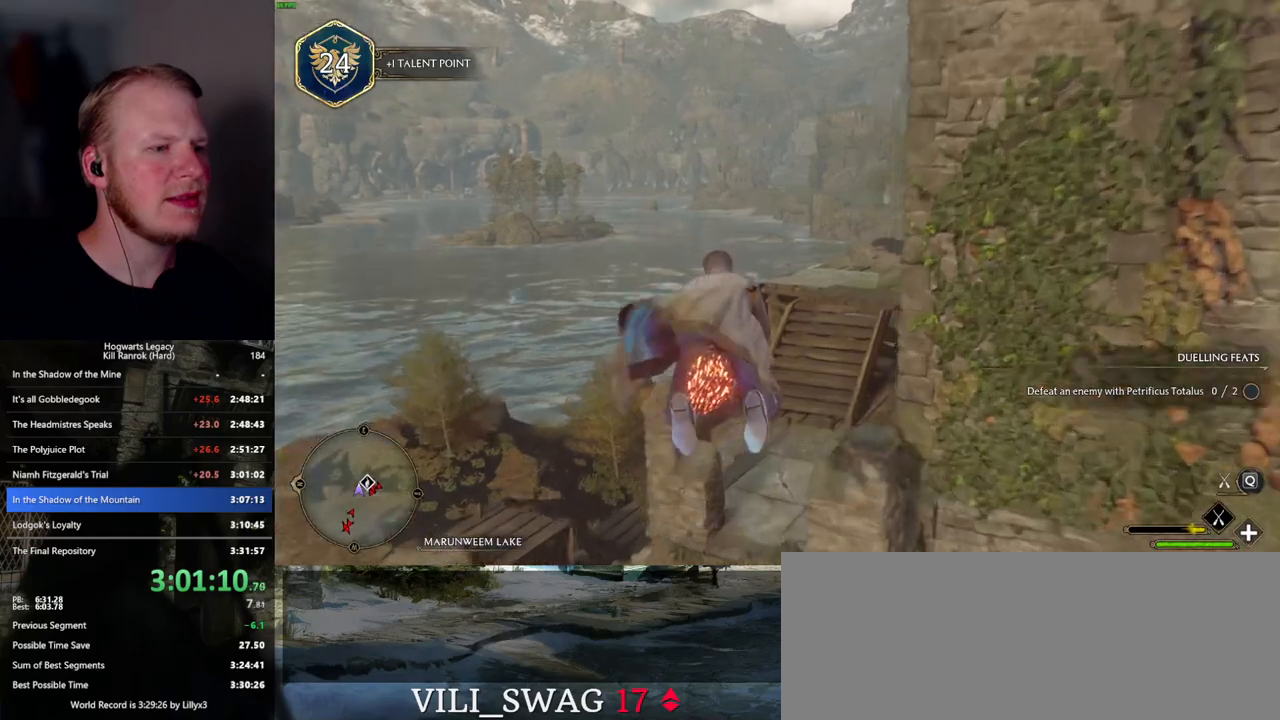
{"keys": ["space", "w"], "mouse": ["left"], "events": [[84, "a", "up"], [317, "space", "down"]]}
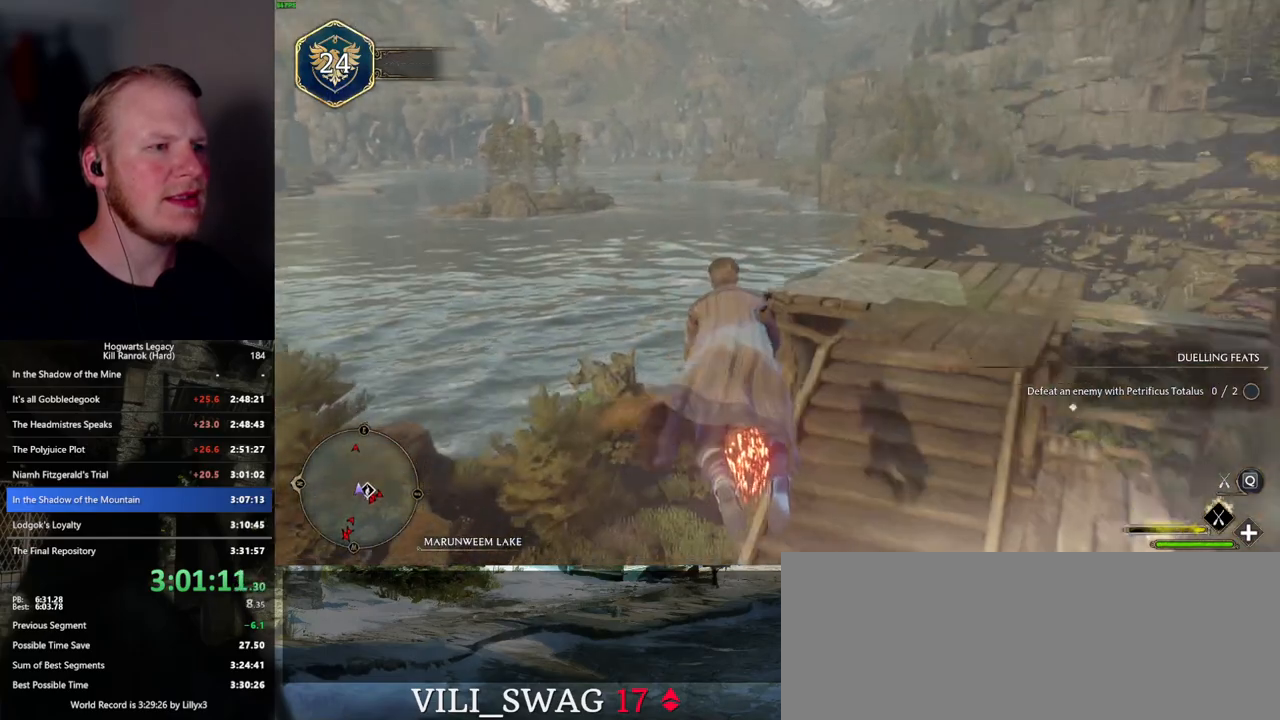
{"keys": ["ctrl_l", "w"], "mouse": ["left"], "events": [[34, "space", "up"], [167, "ctrl_l", "down"]]}
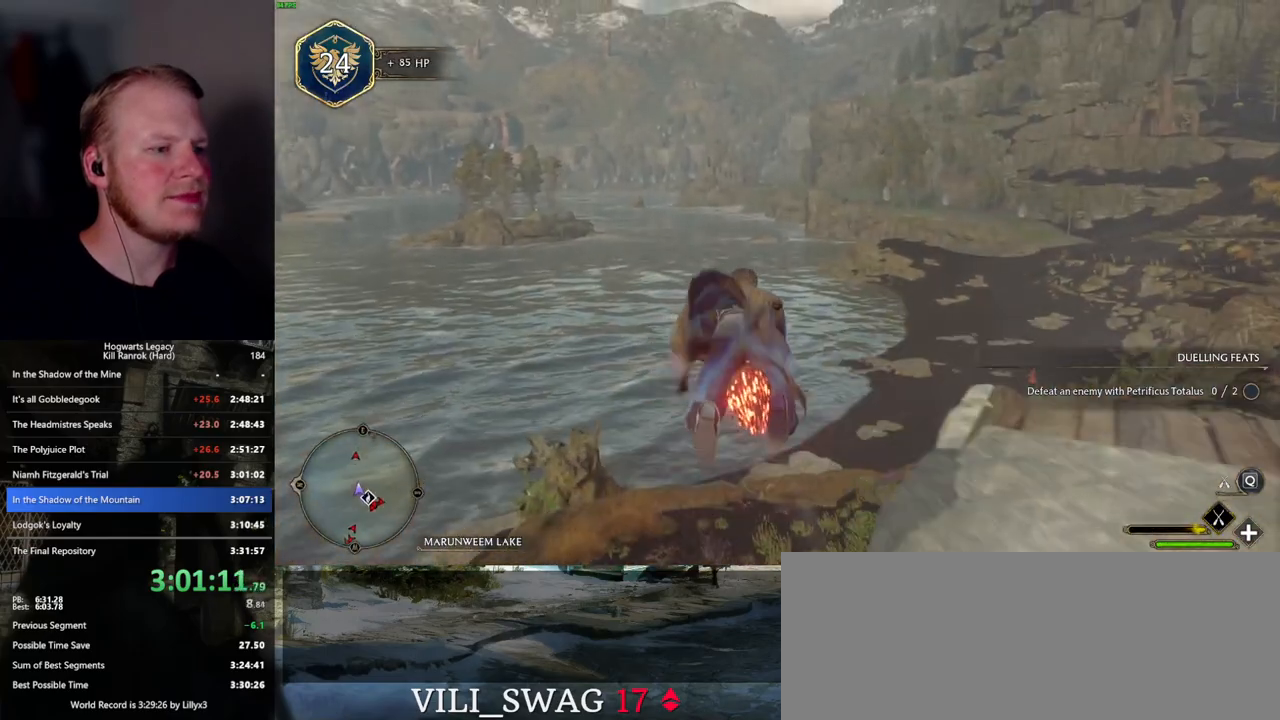
{"keys": ["ctrl_l", "w"], "mouse": ["left"], "events": []}
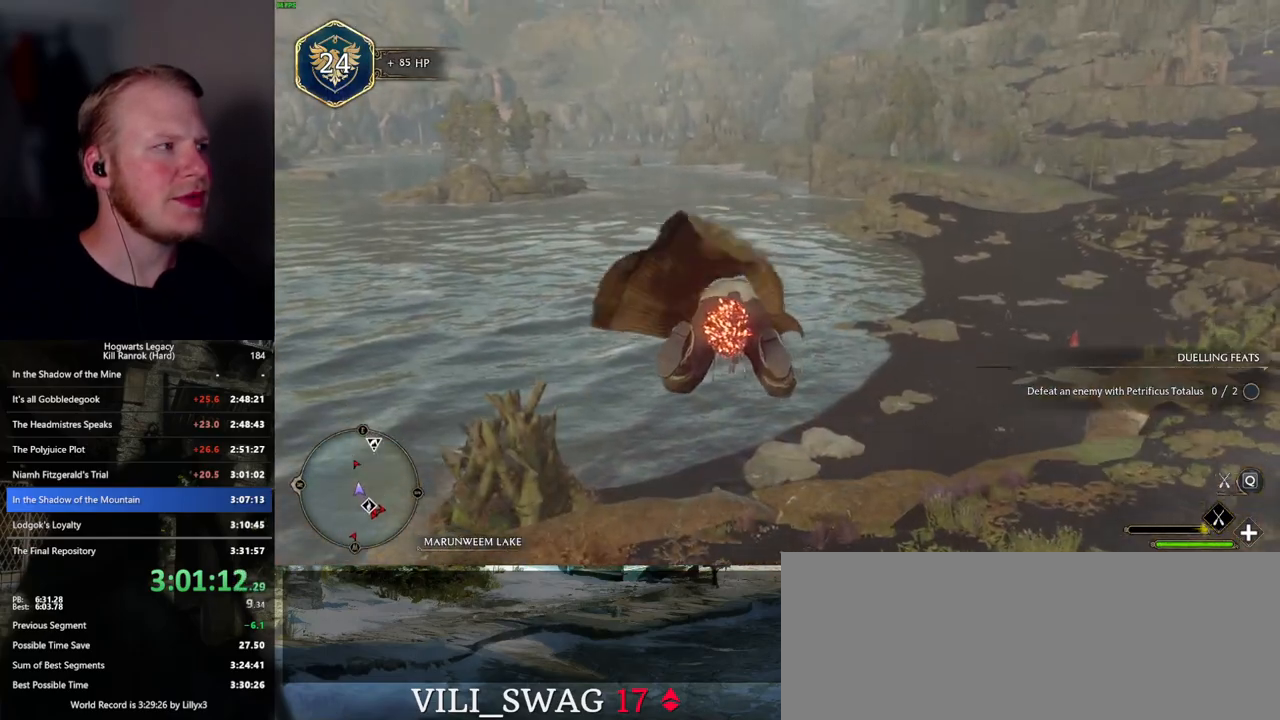
{"keys": ["w"], "mouse": ["left"], "events": [[167, "ctrl_l", "up"]]}
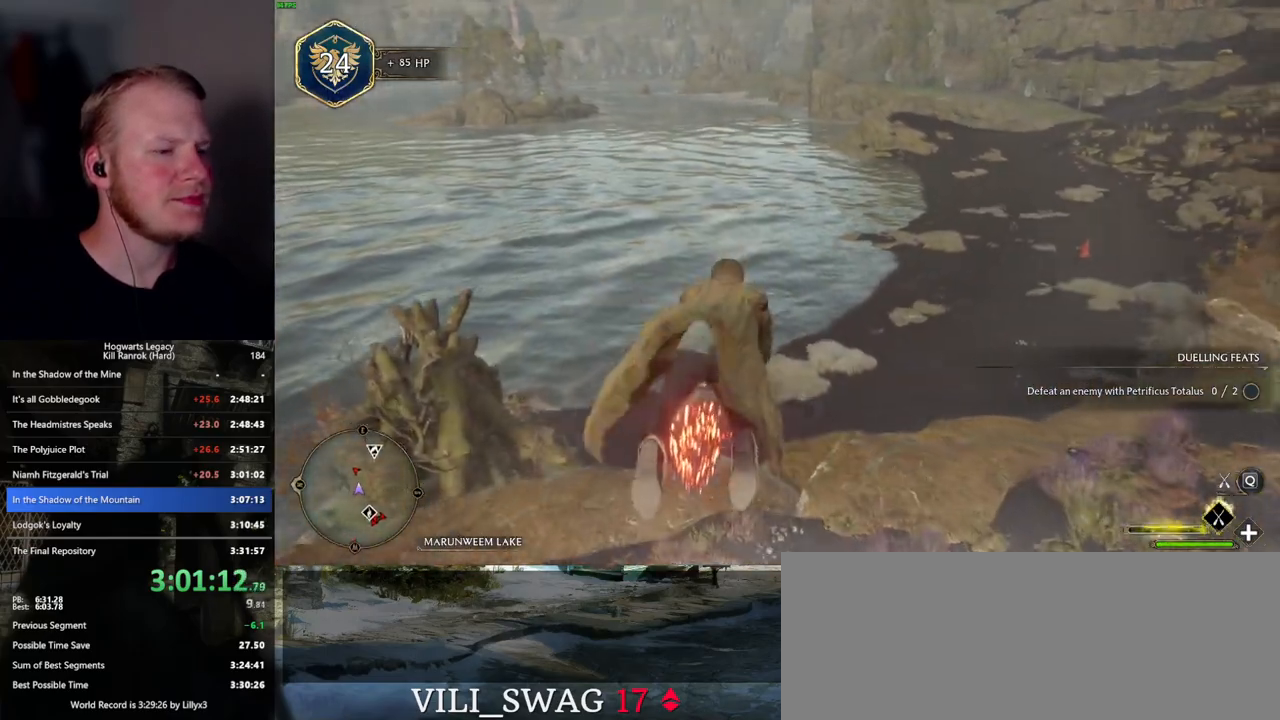
{"keys": ["ctrl_l", "w"], "mouse": ["left"], "events": [[50, "ctrl_l", "down"], [200, "ctrl_l", "up"], [317, "ctrl_l", "down"]]}
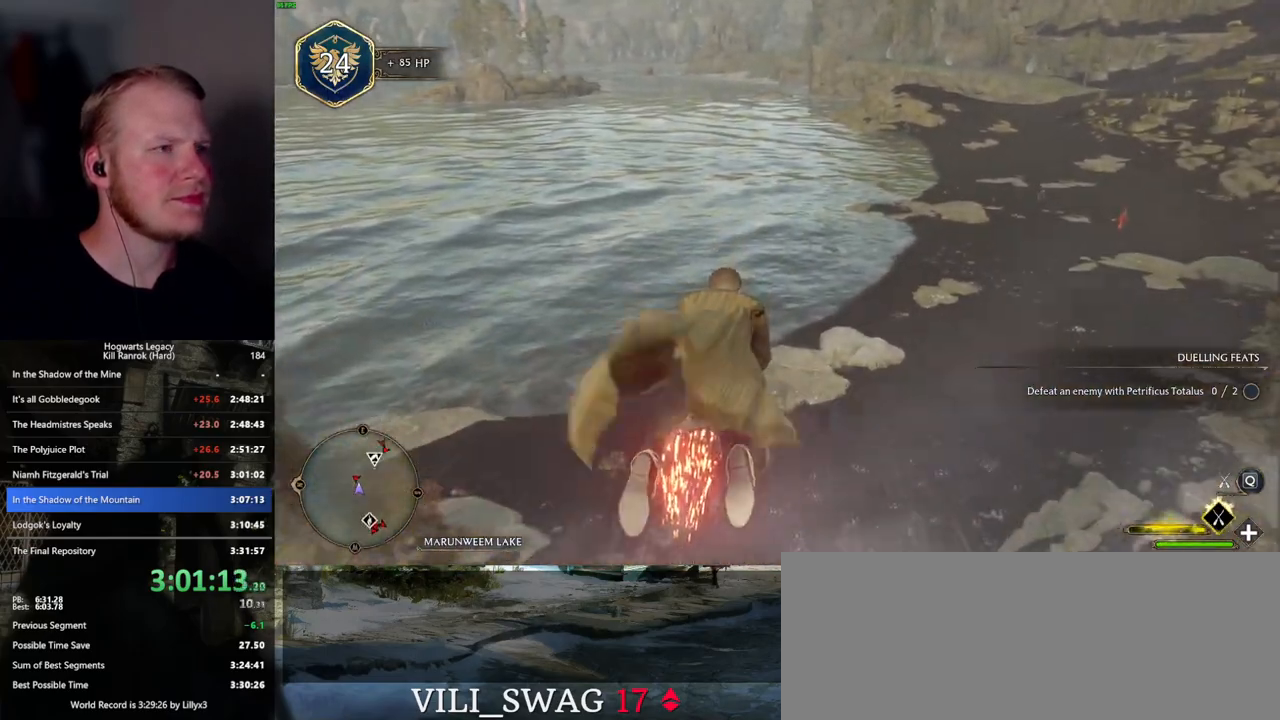
{"keys": ["w"], "mouse": ["left"], "events": [[250, "ctrl_l", "up"]]}
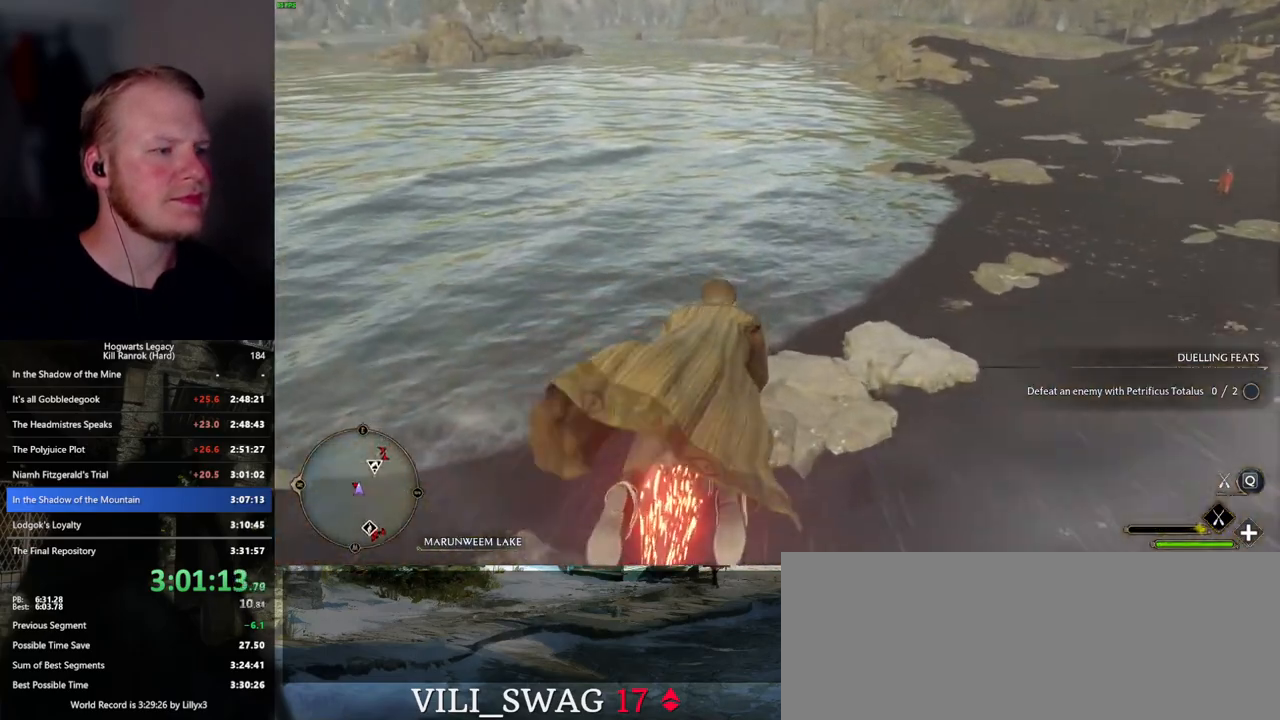
{"keys": ["w"], "mouse": ["left"], "events": [[267, "ctrl_l", "down"], [484, "ctrl_l", "up"]]}
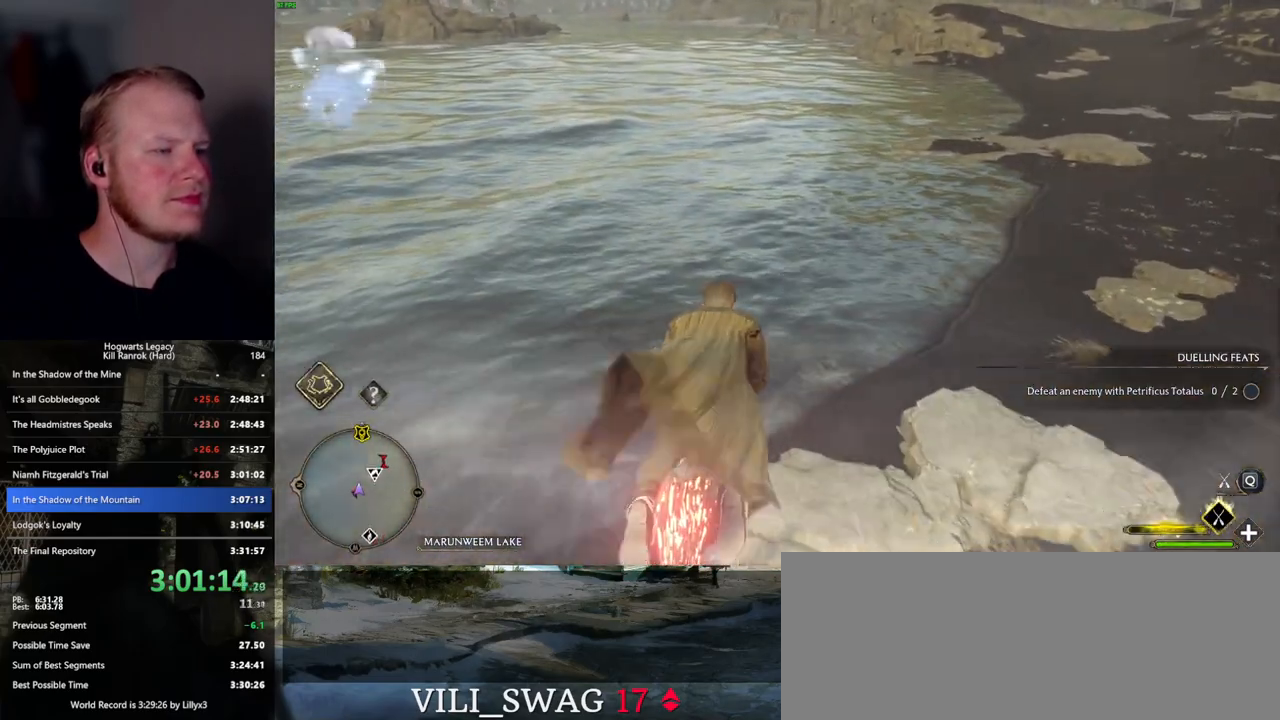
{"keys": ["w"], "mouse": ["left"], "events": []}
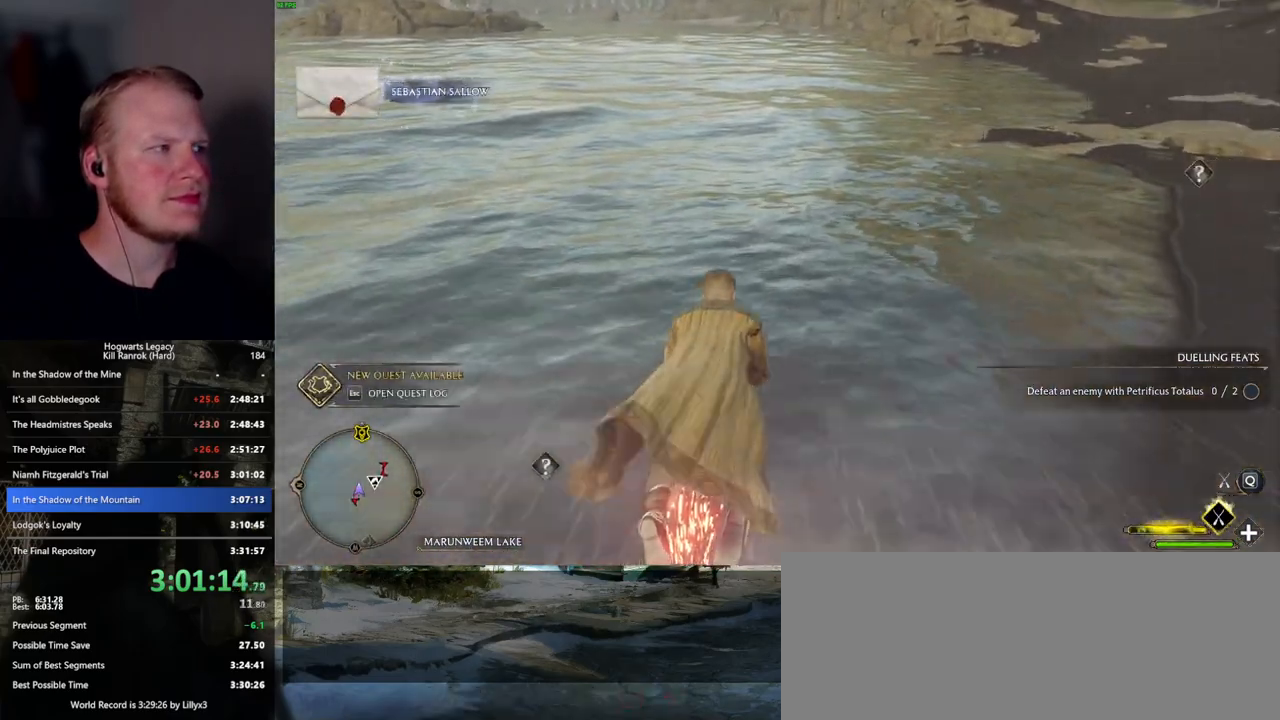
{"keys": ["w"], "mouse": ["left"], "events": []}
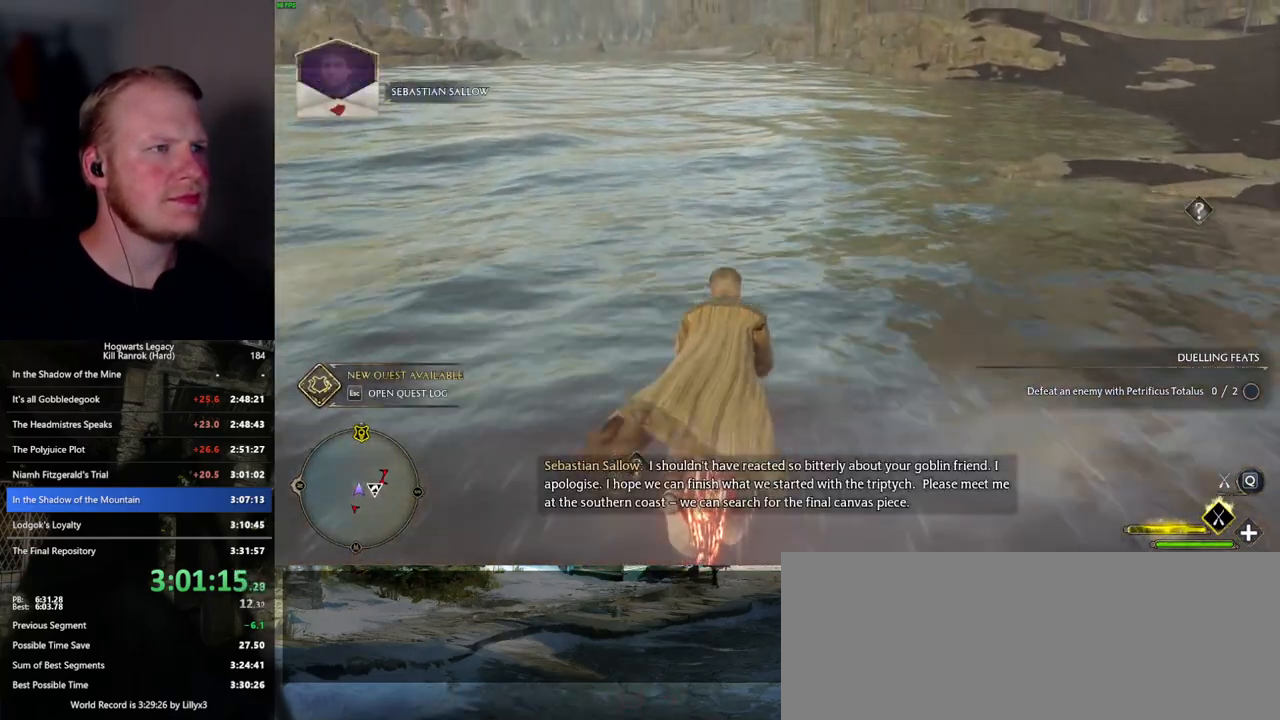
{"keys": ["w"], "mouse": ["left"], "events": []}
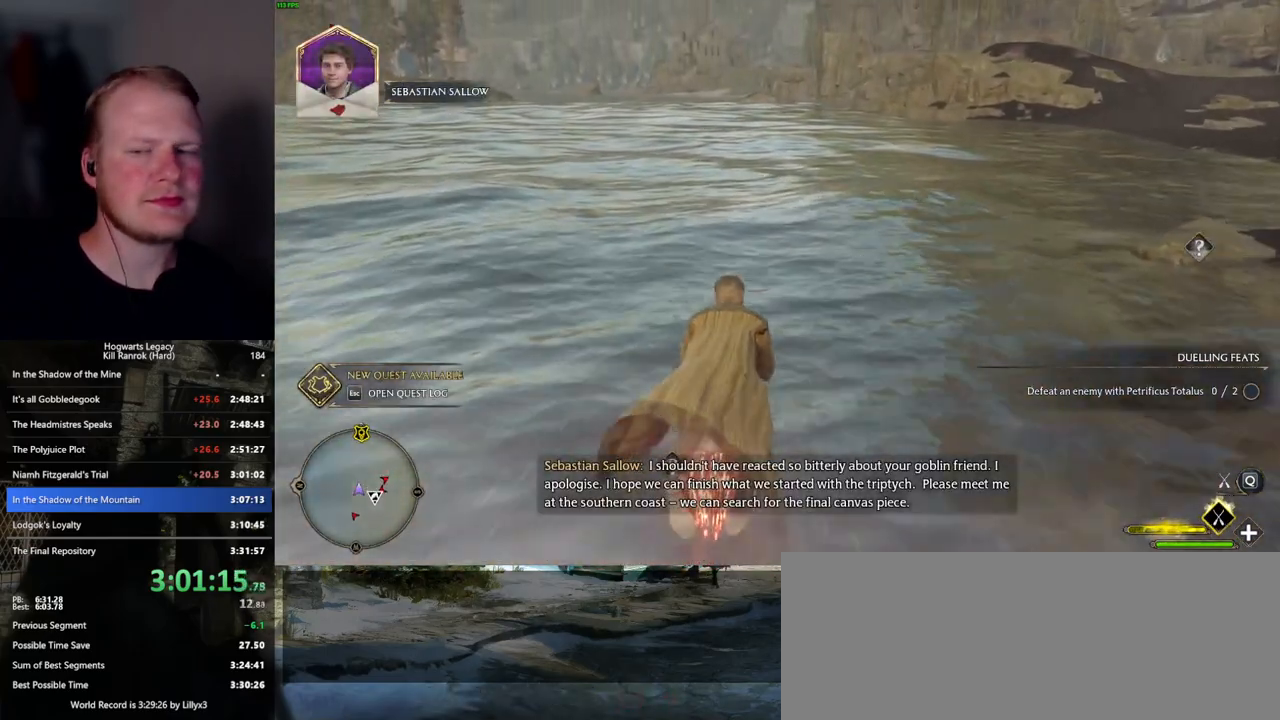
{"keys": ["w"], "mouse": ["left"], "events": []}
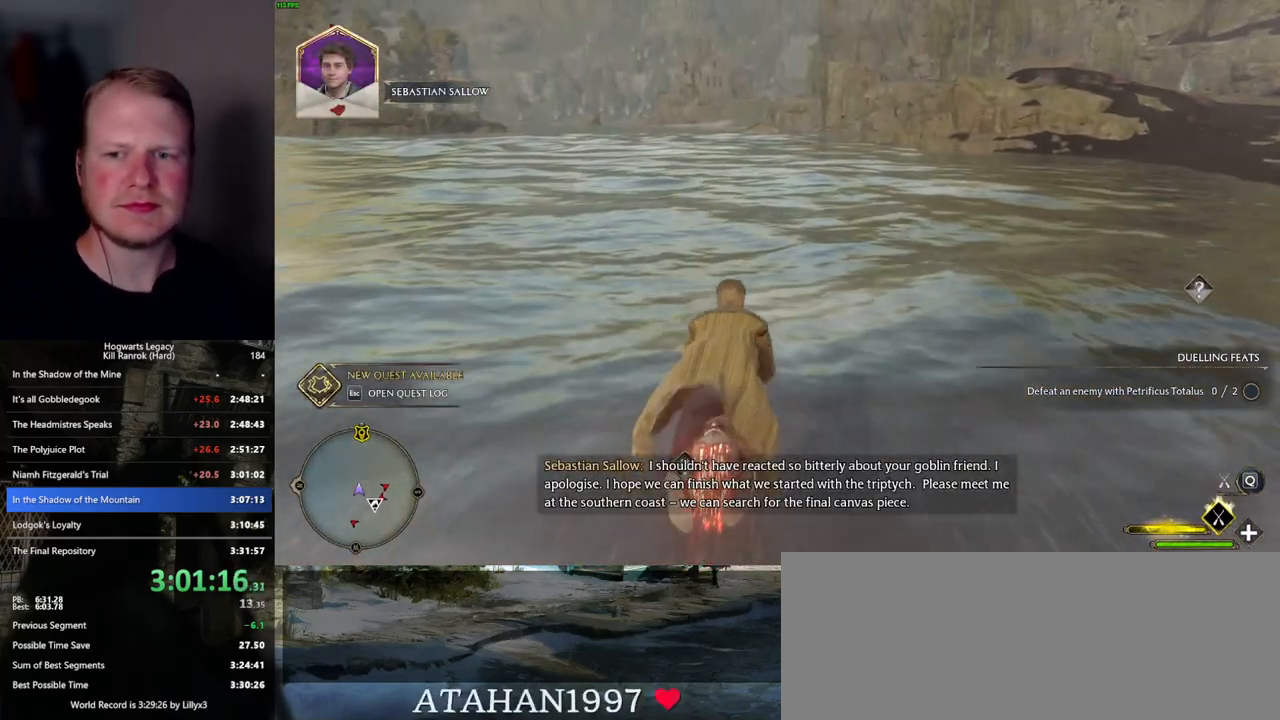
{"keys": ["w"], "mouse": ["left"], "events": []}
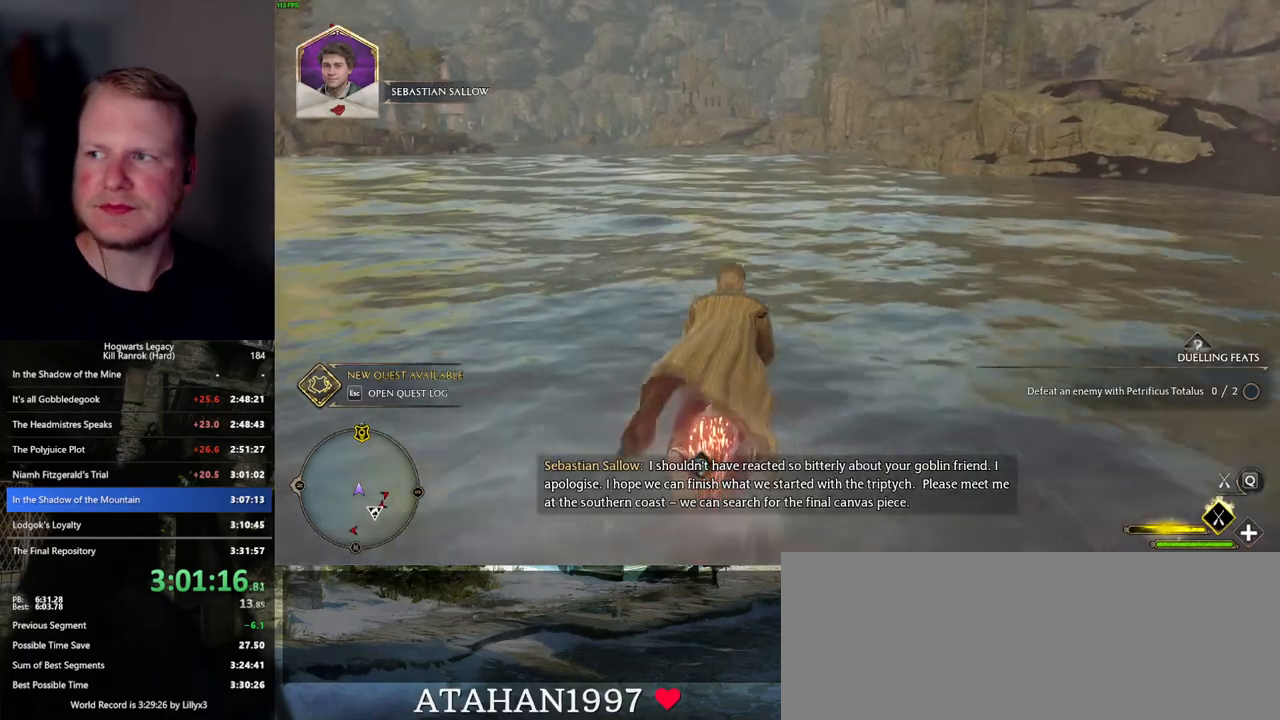
{"keys": ["w"], "mouse": ["left"], "events": []}
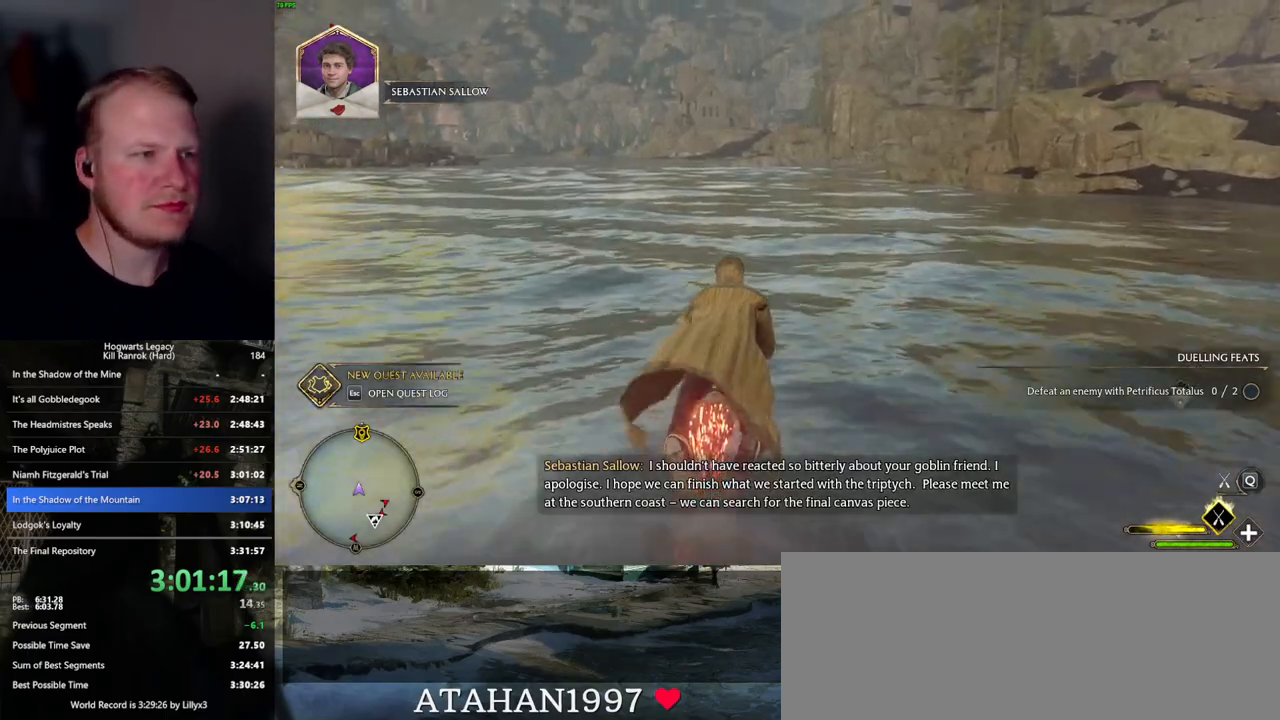
{"keys": ["w"], "mouse": ["left"], "events": []}
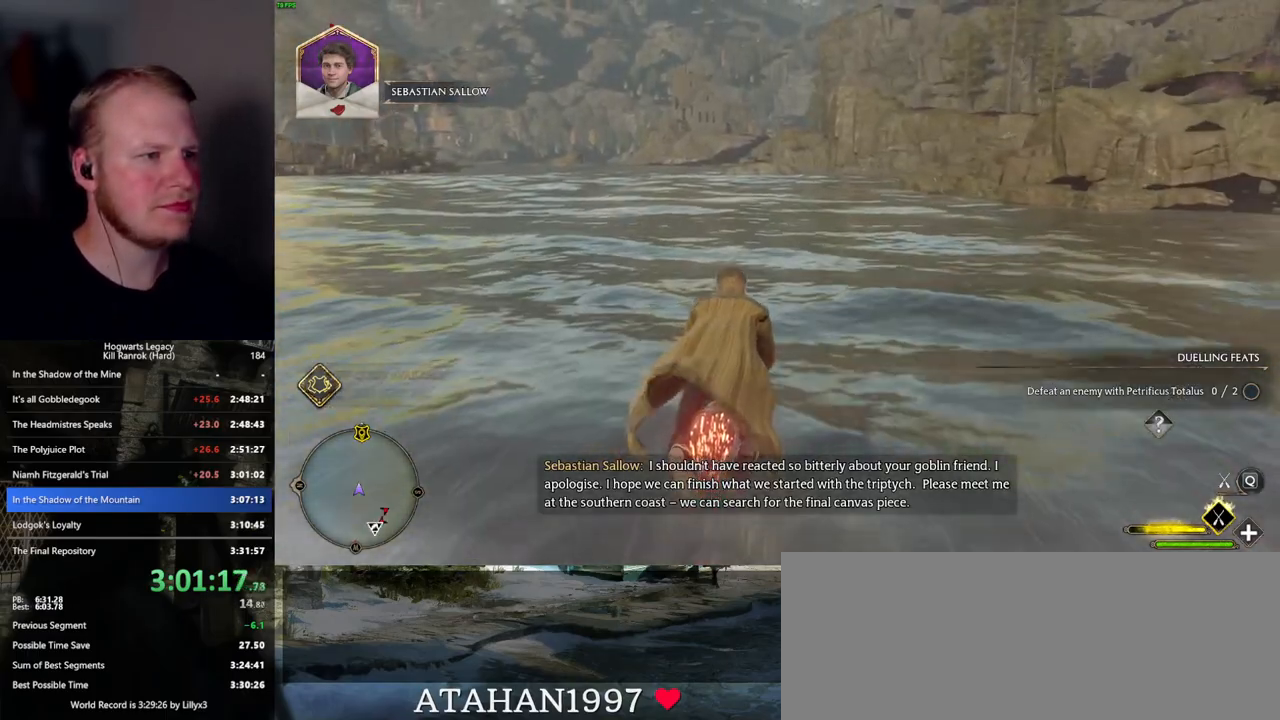
{"keys": ["w"], "mouse": ["left"], "events": []}
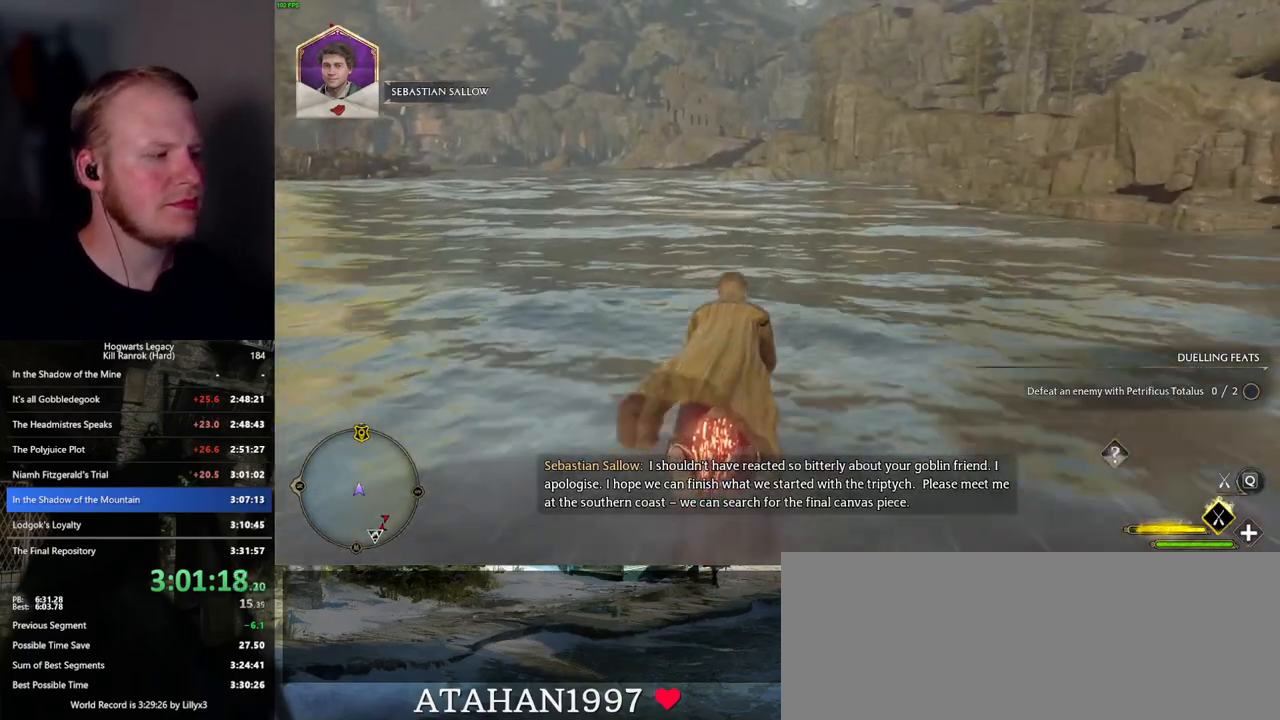
{"keys": ["w"], "mouse": ["left"], "events": []}